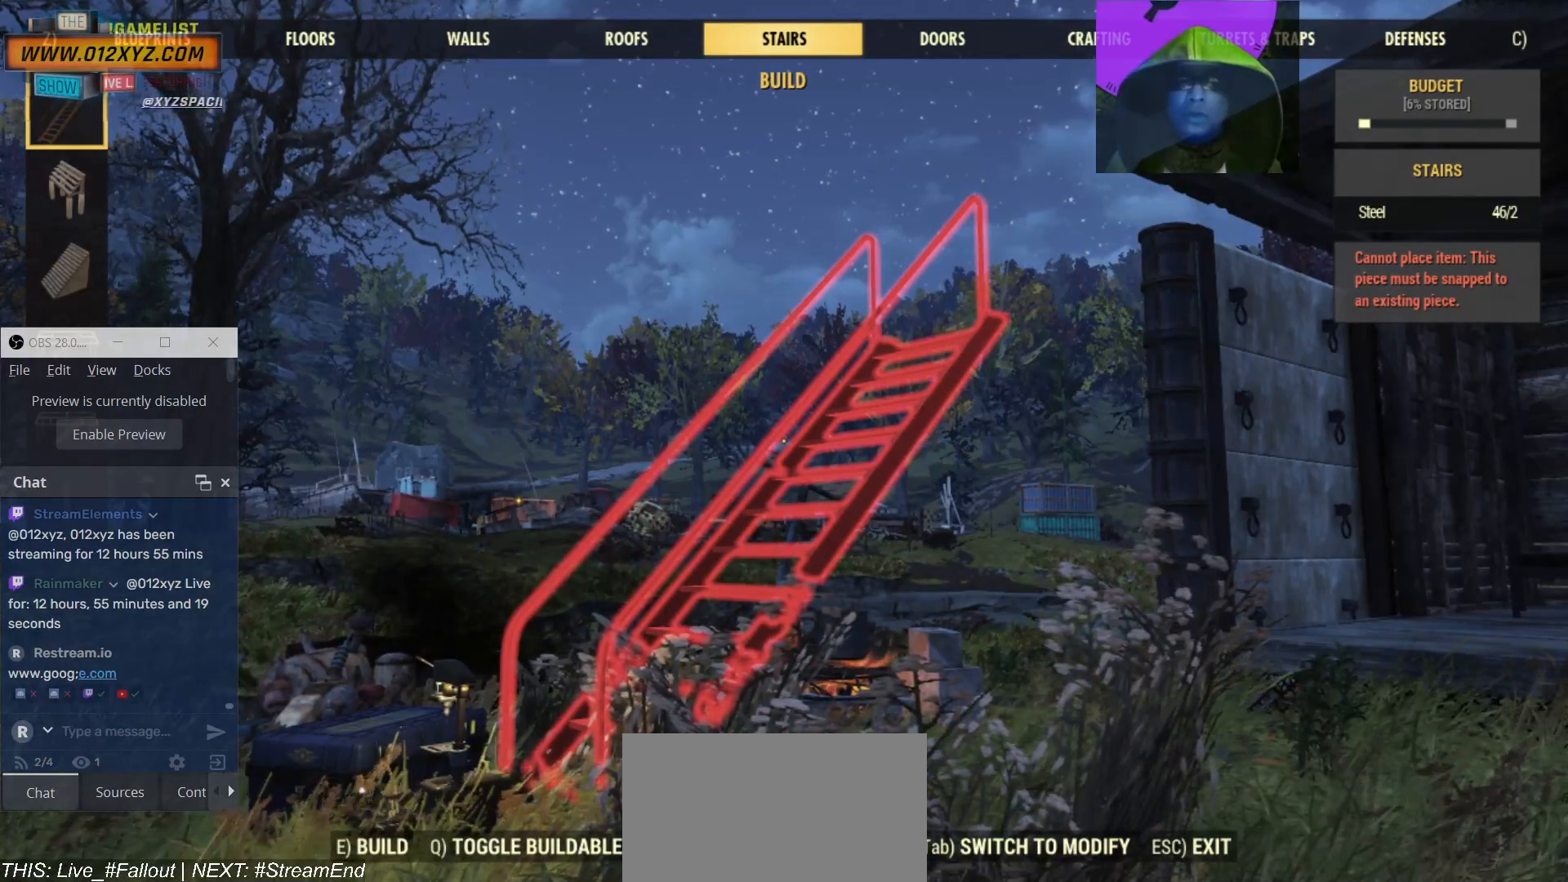
Gameplay with keyboard and mouse; each line is a JSON object with the keys and mouse buttons held at the frame after it. "events" lists presses ("down") and releases ("up") of "1", "2", "3", "4", "5", "a", "alt", "b", "c", "ctrl", "d", "e", "f", "g", "q", "r", "s", "shift", "space", "t", "tab", "v", "w", "x", "z", "mouse_left", "mouse_wheel", "mouse_right", "mouse_mb4" and "mouse_mb5" between this image and that frame as [ms after this image, input, new state], when the widget could be followed in between. "mouse_left", "mouse_wheel", "mouse_right", "mouse_mb4", "mouse_mb5" = the "left", "wheel", "right", "mb4", "mb5" buttons of the "mouse" list. No other keys are recorded. "wheel" means that the mouse wheel is clicked or scrolled. Not read: mouse_move.
{"keys": [], "mouse": [], "events": [[400, "q", "down"], [467, "q", "up"]]}
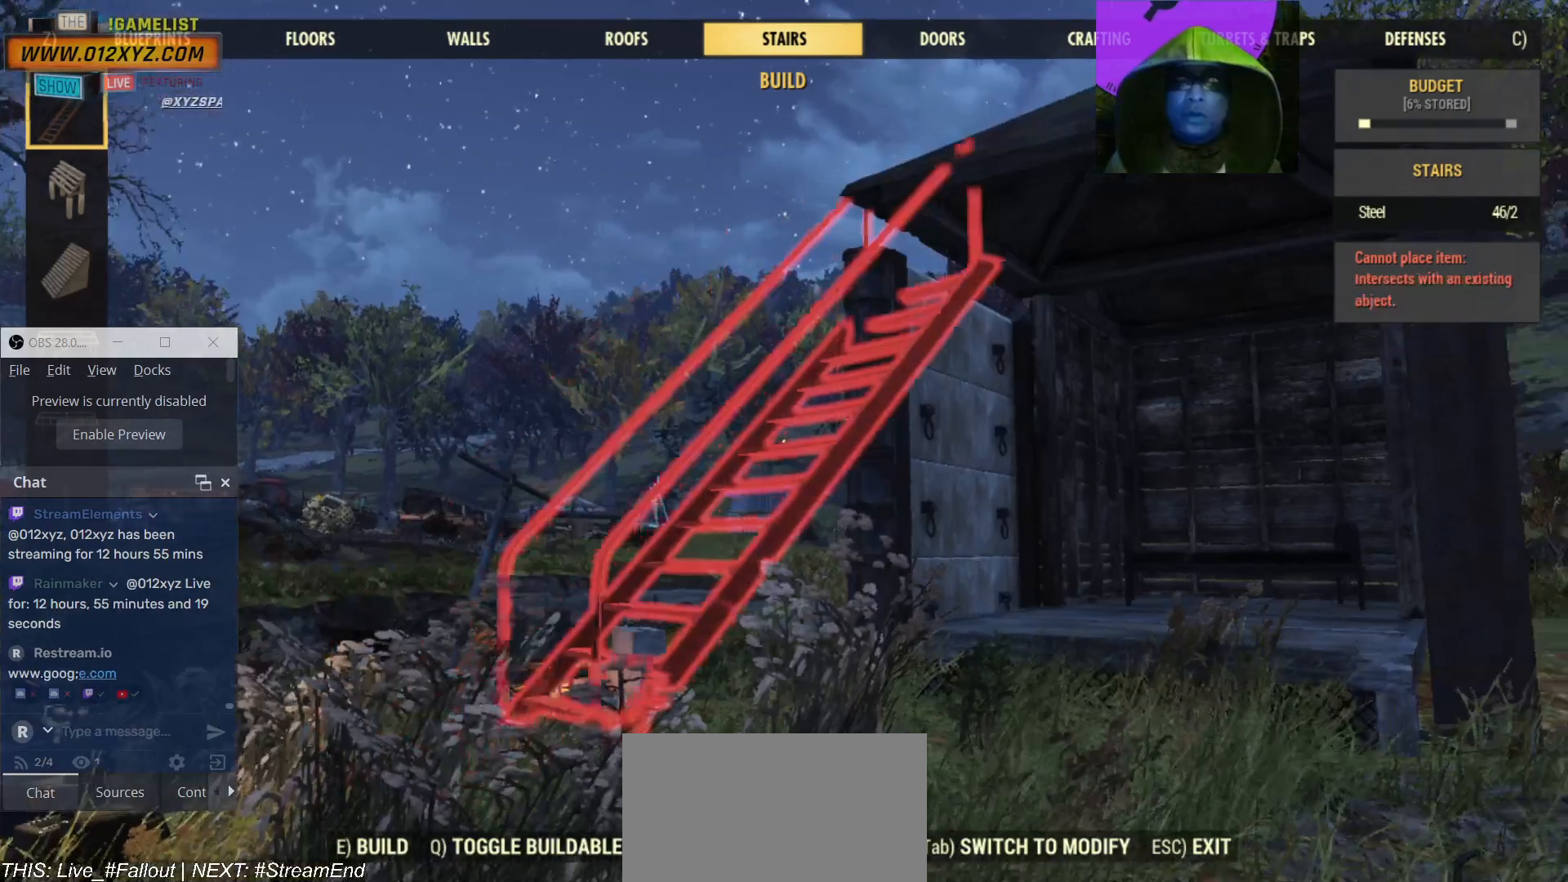
{"keys": [], "mouse": [], "events": []}
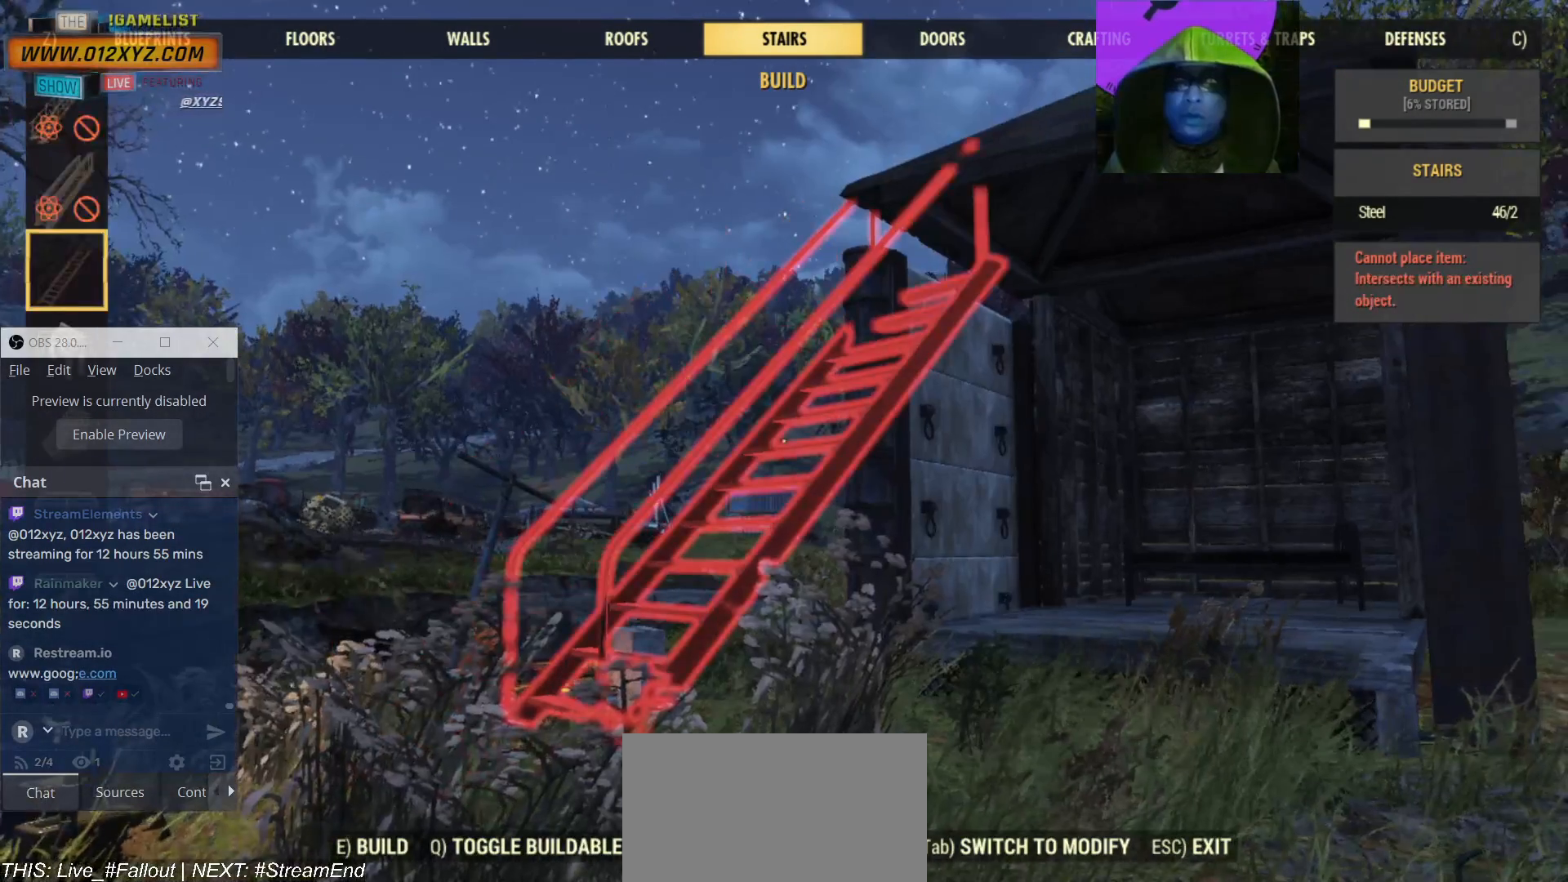
{"keys": [], "mouse": [], "events": []}
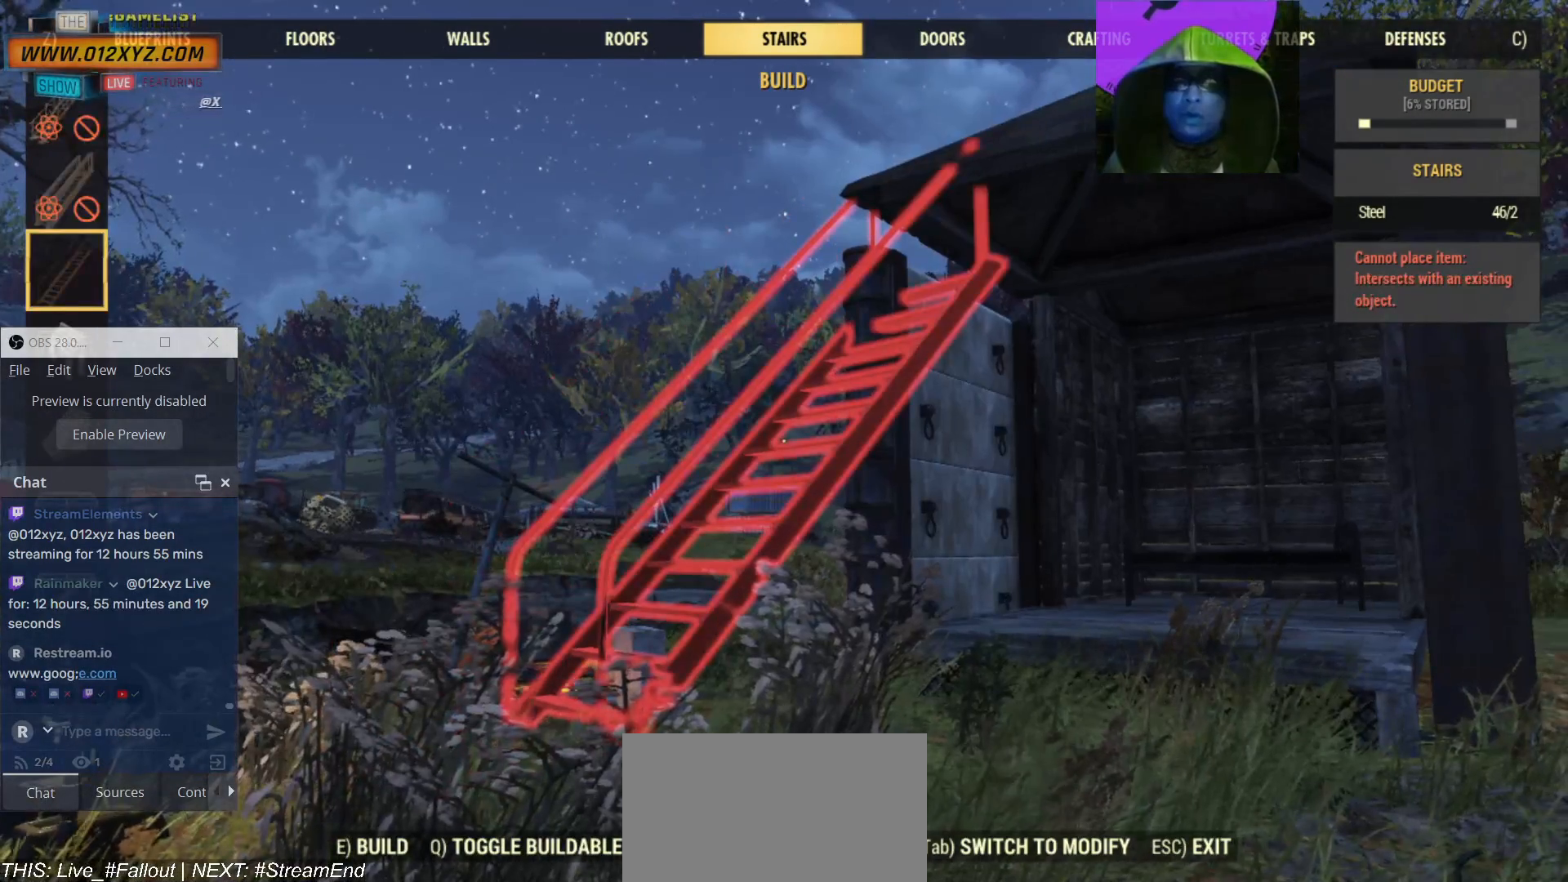
{"keys": [], "mouse": [], "events": [[200, "tab", "down"], [367, "tab", "up"]]}
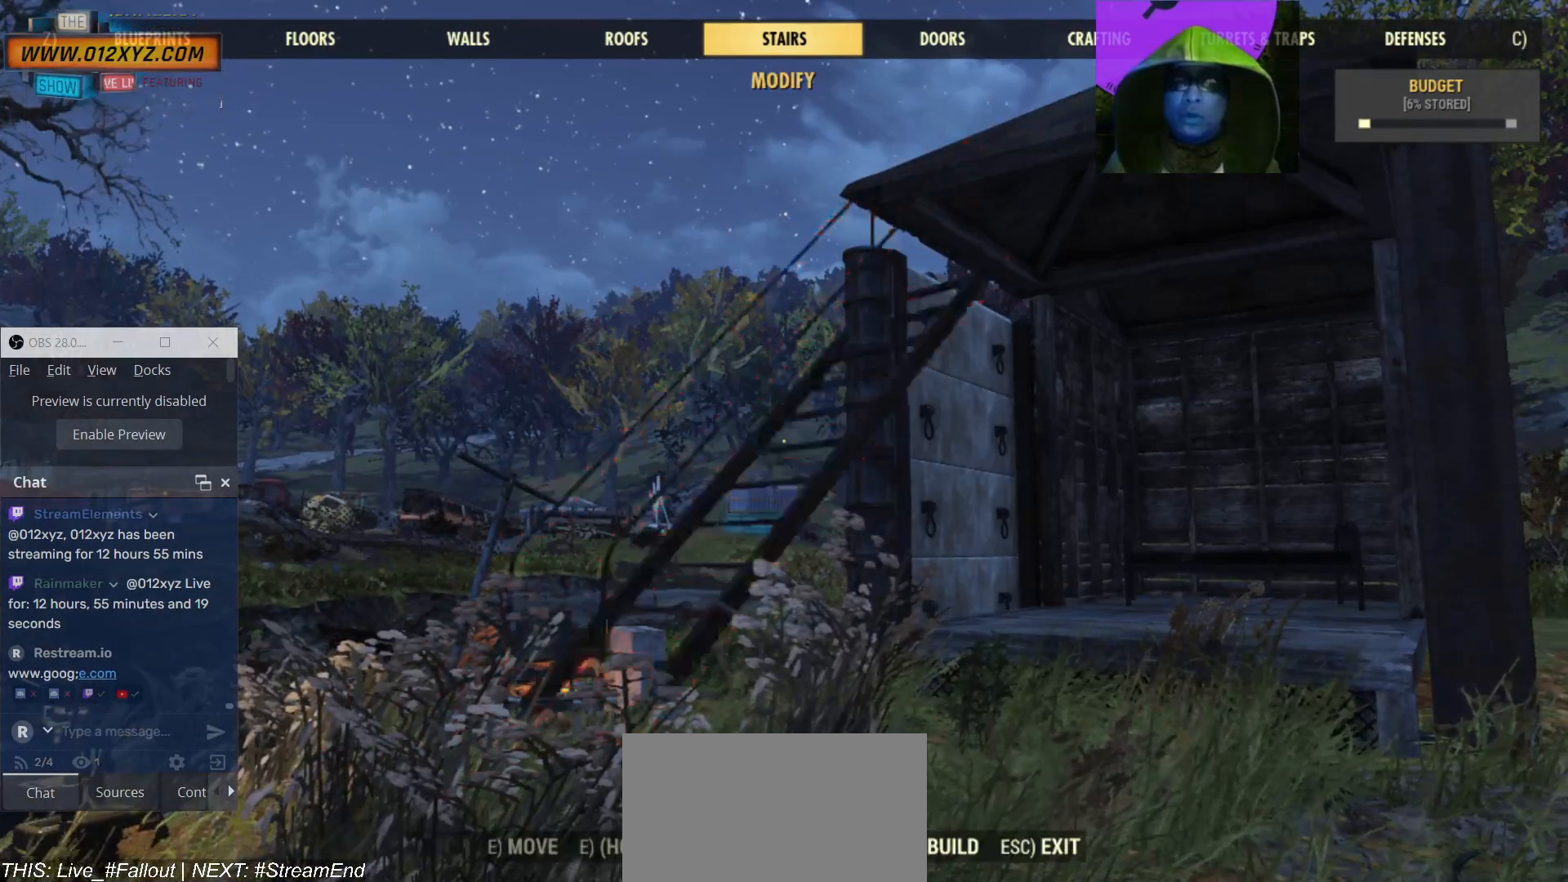
{"keys": [], "mouse": [], "events": []}
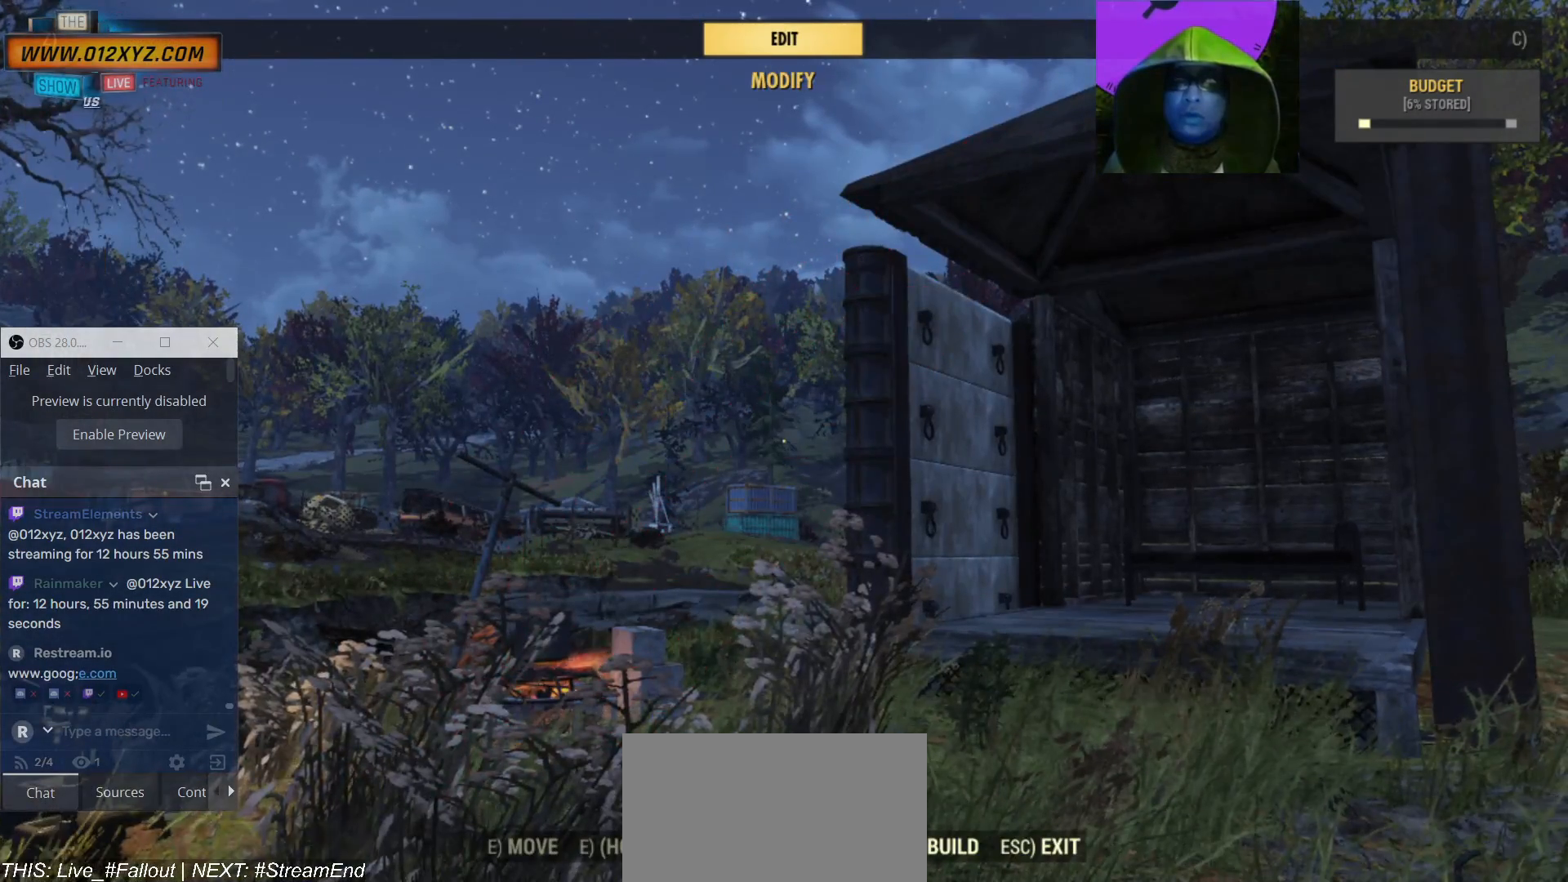
{"keys": [], "mouse": [], "events": []}
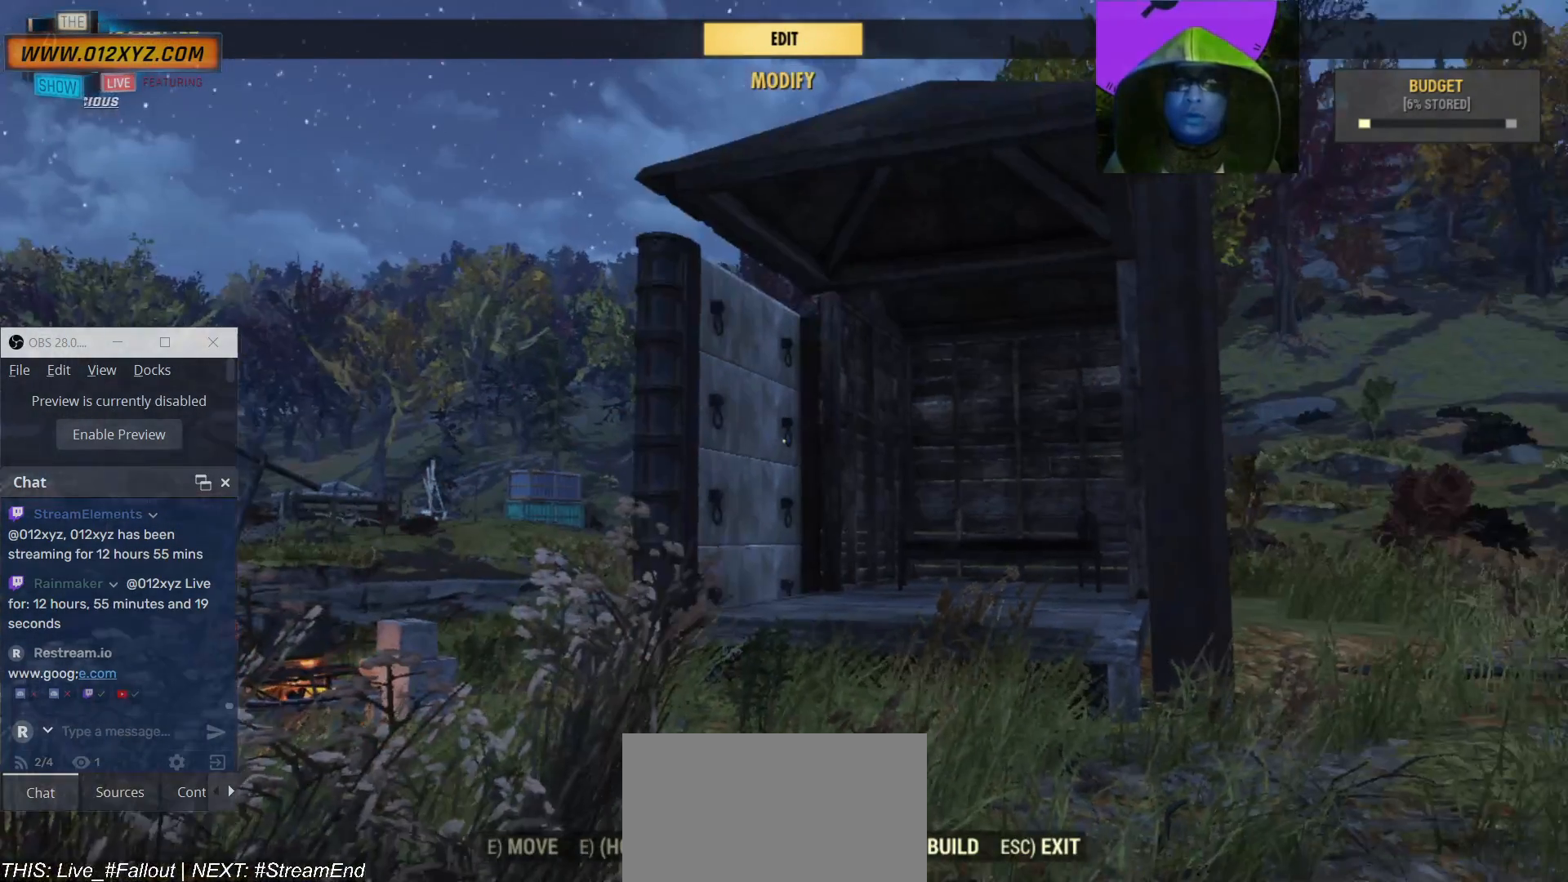
{"keys": ["w"], "mouse": [], "events": [[34, "w", "down"]]}
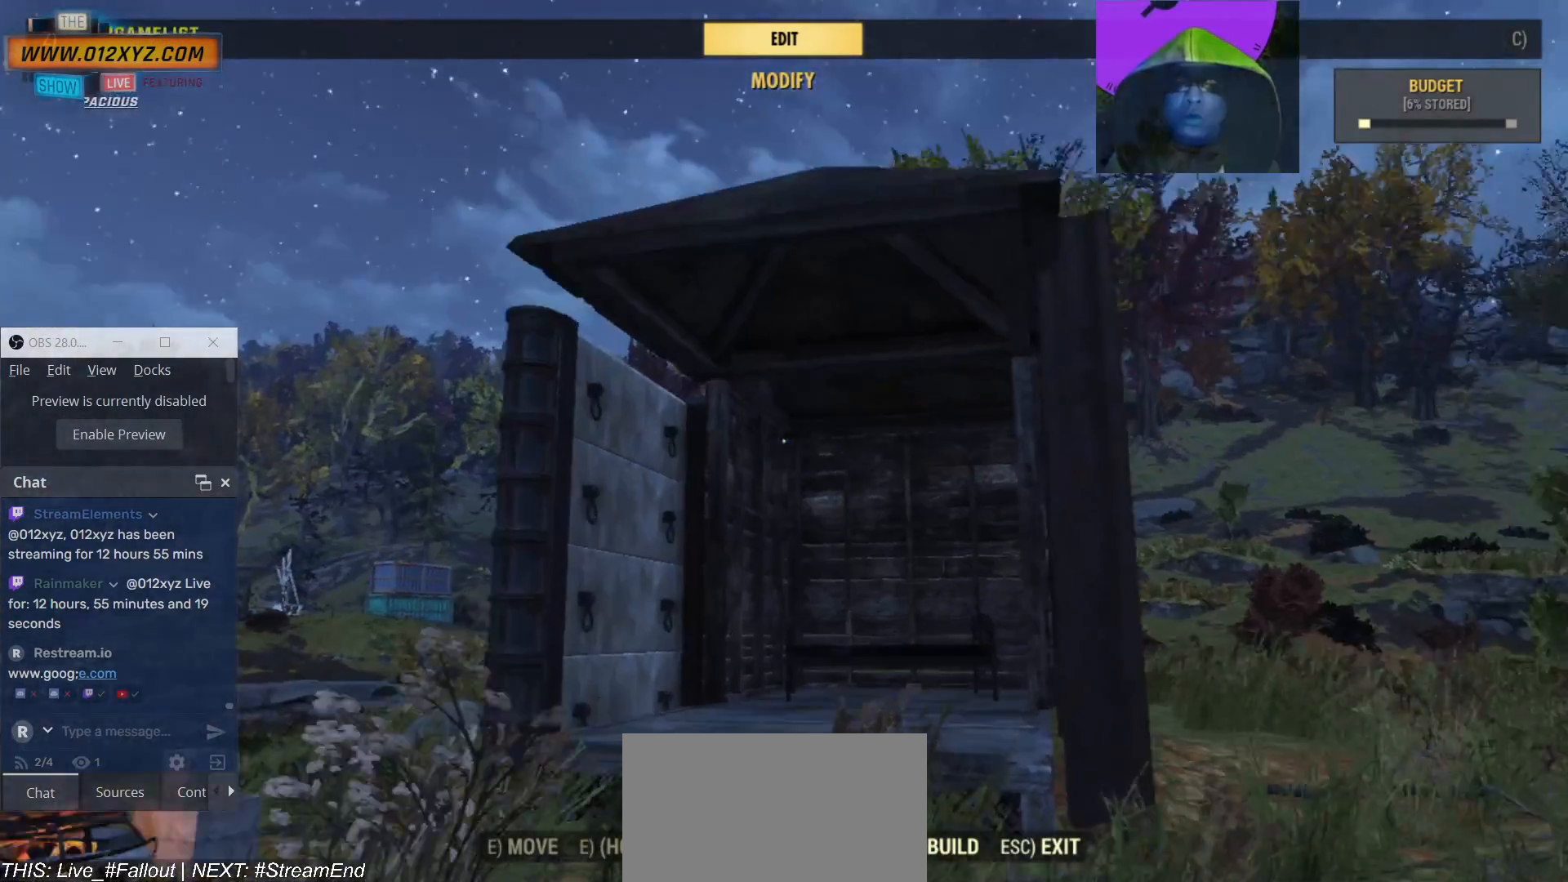
{"keys": ["w"], "mouse": [], "events": [[367, "w", "up"], [400, "w", "down"]]}
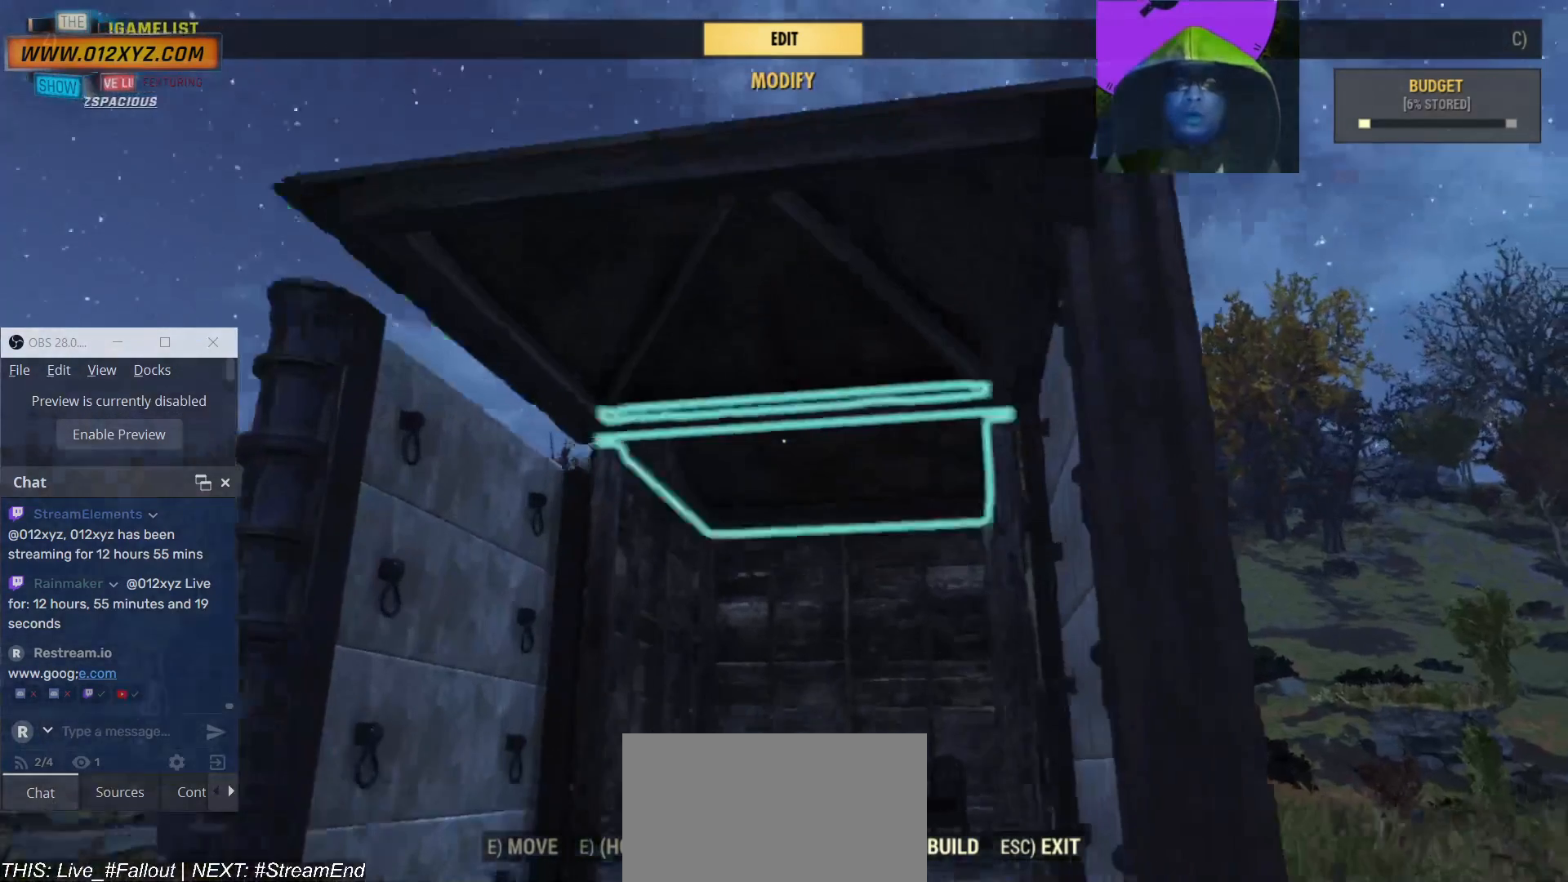
{"keys": [], "mouse": [], "events": [[100, "w", "up"]]}
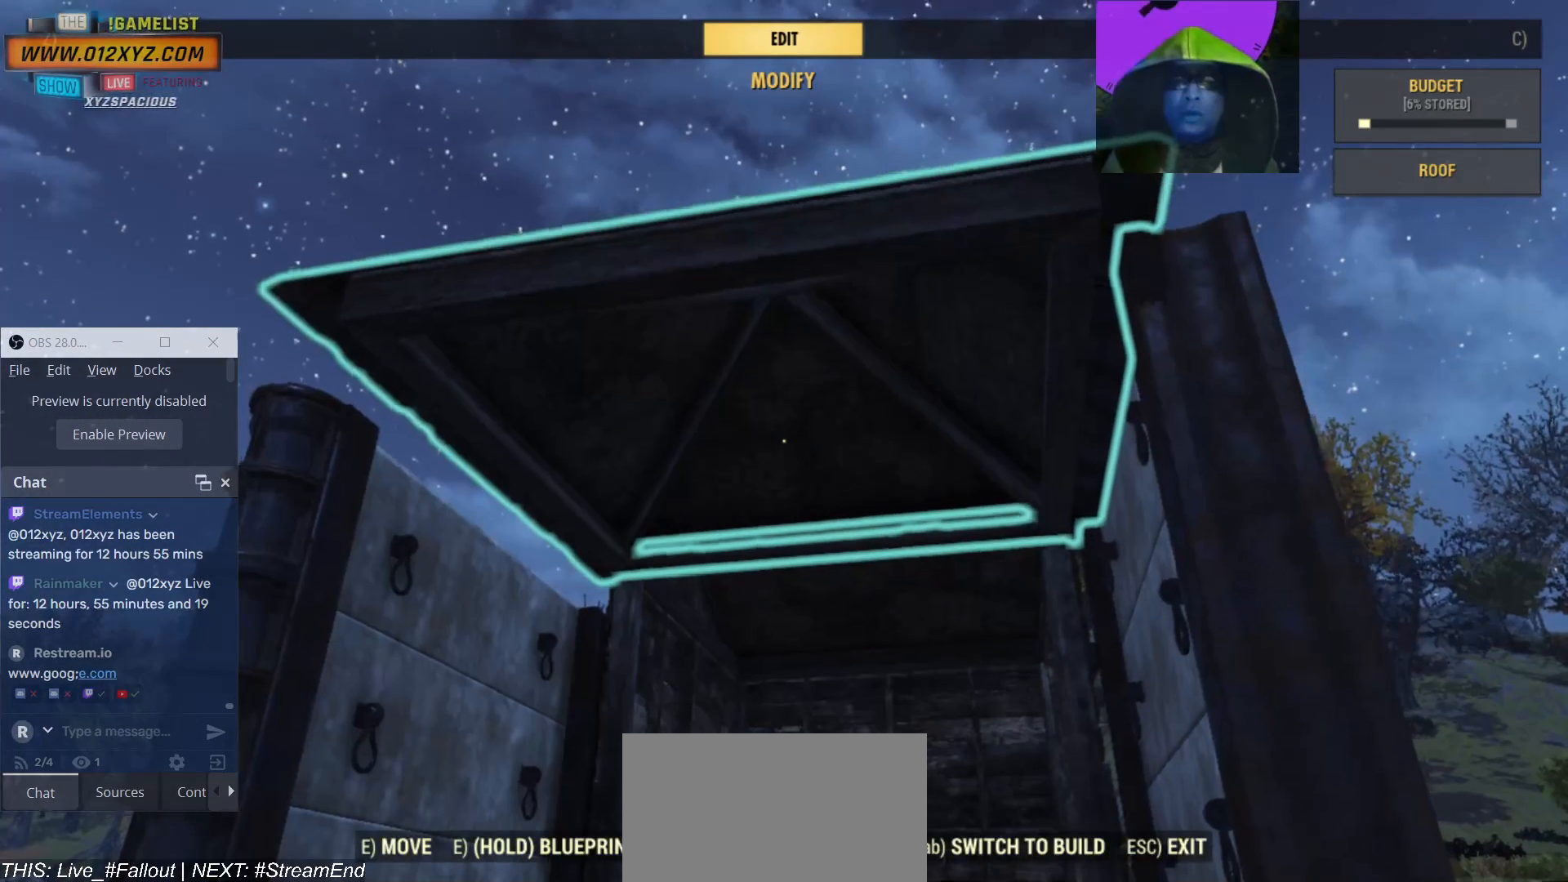
{"keys": [], "mouse": [], "events": []}
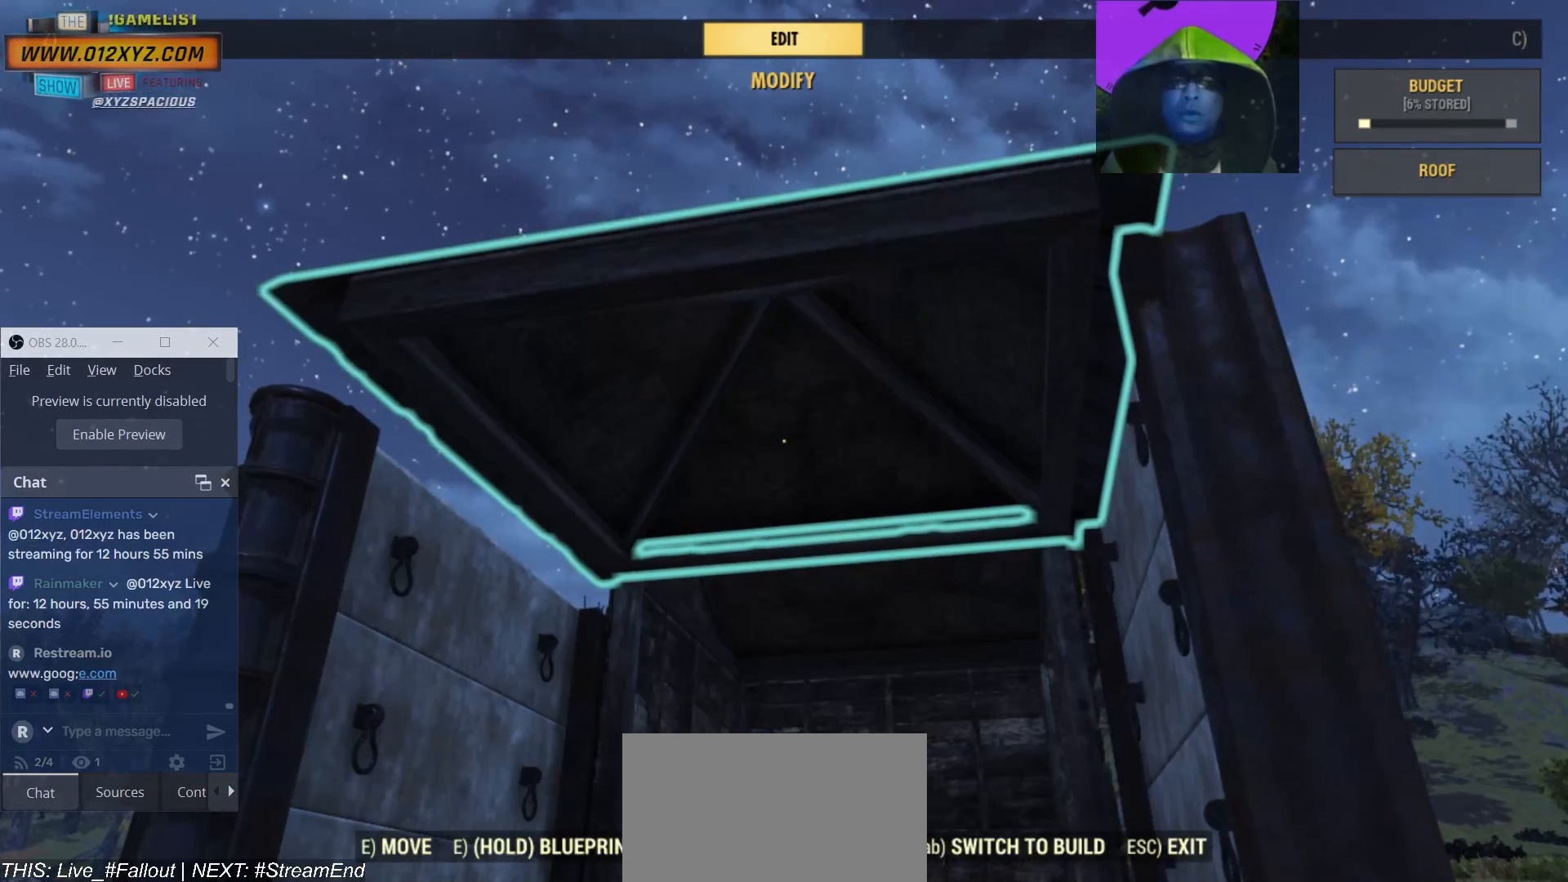
{"keys": [], "mouse": [], "events": []}
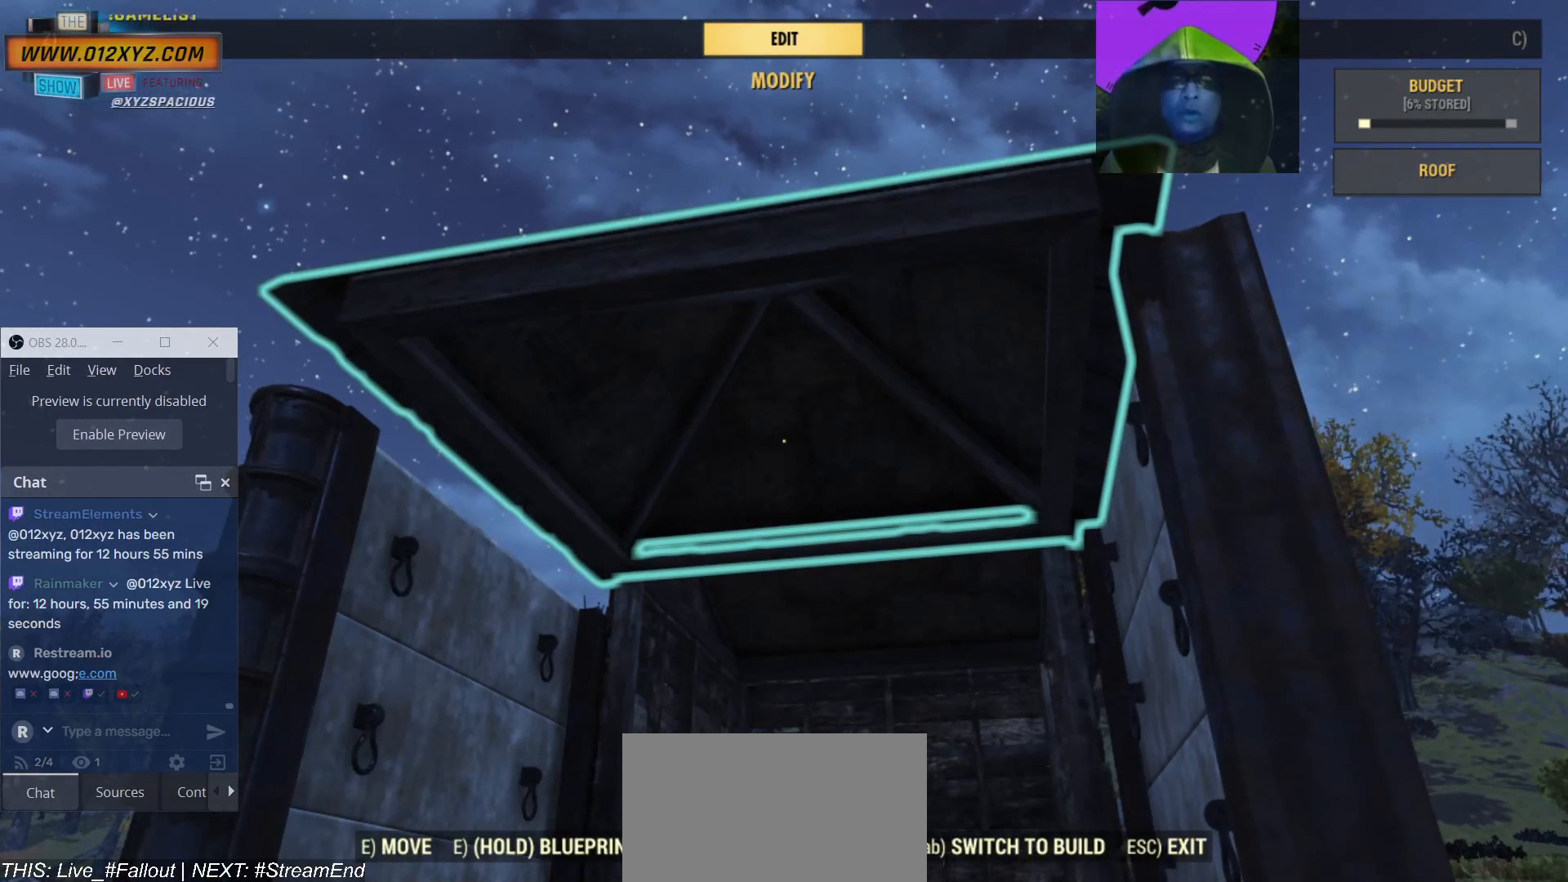
{"keys": [], "mouse": [], "events": []}
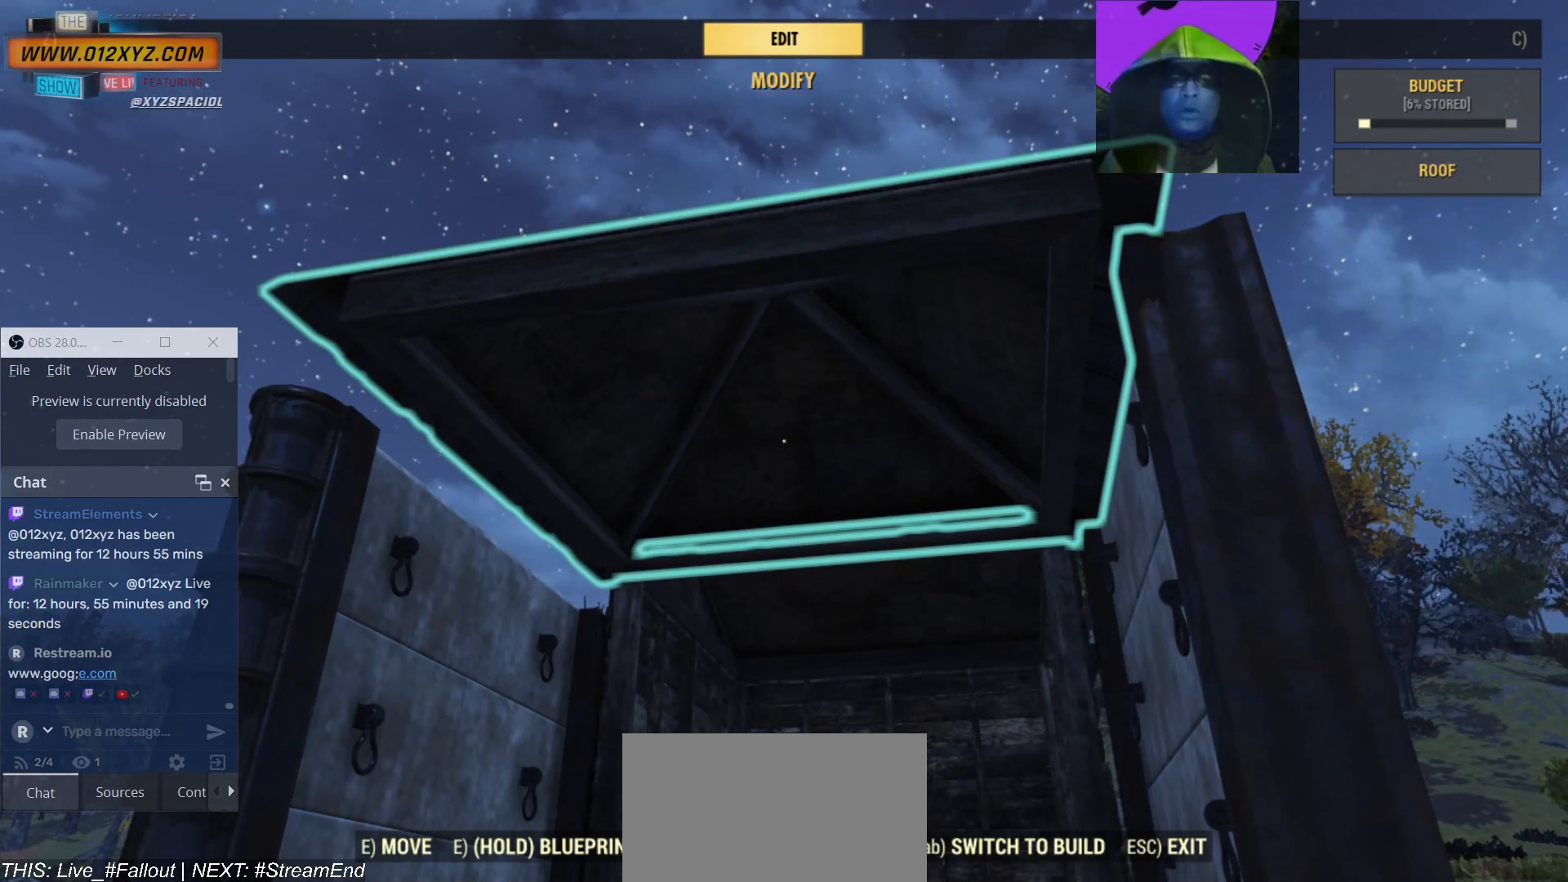
{"keys": [], "mouse": [], "events": []}
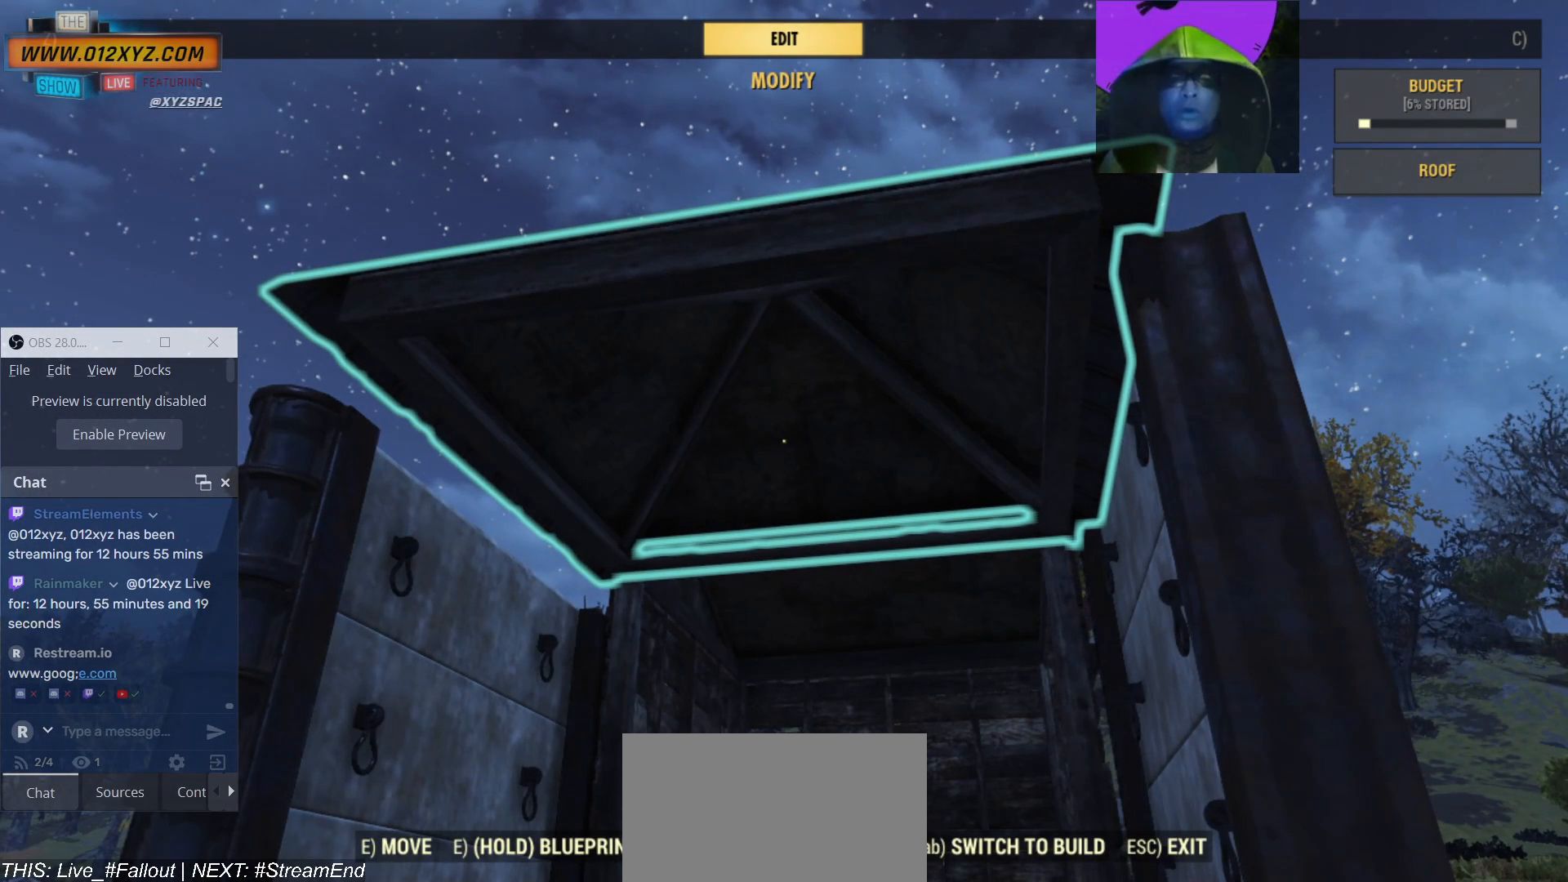
{"keys": [], "mouse": [], "events": []}
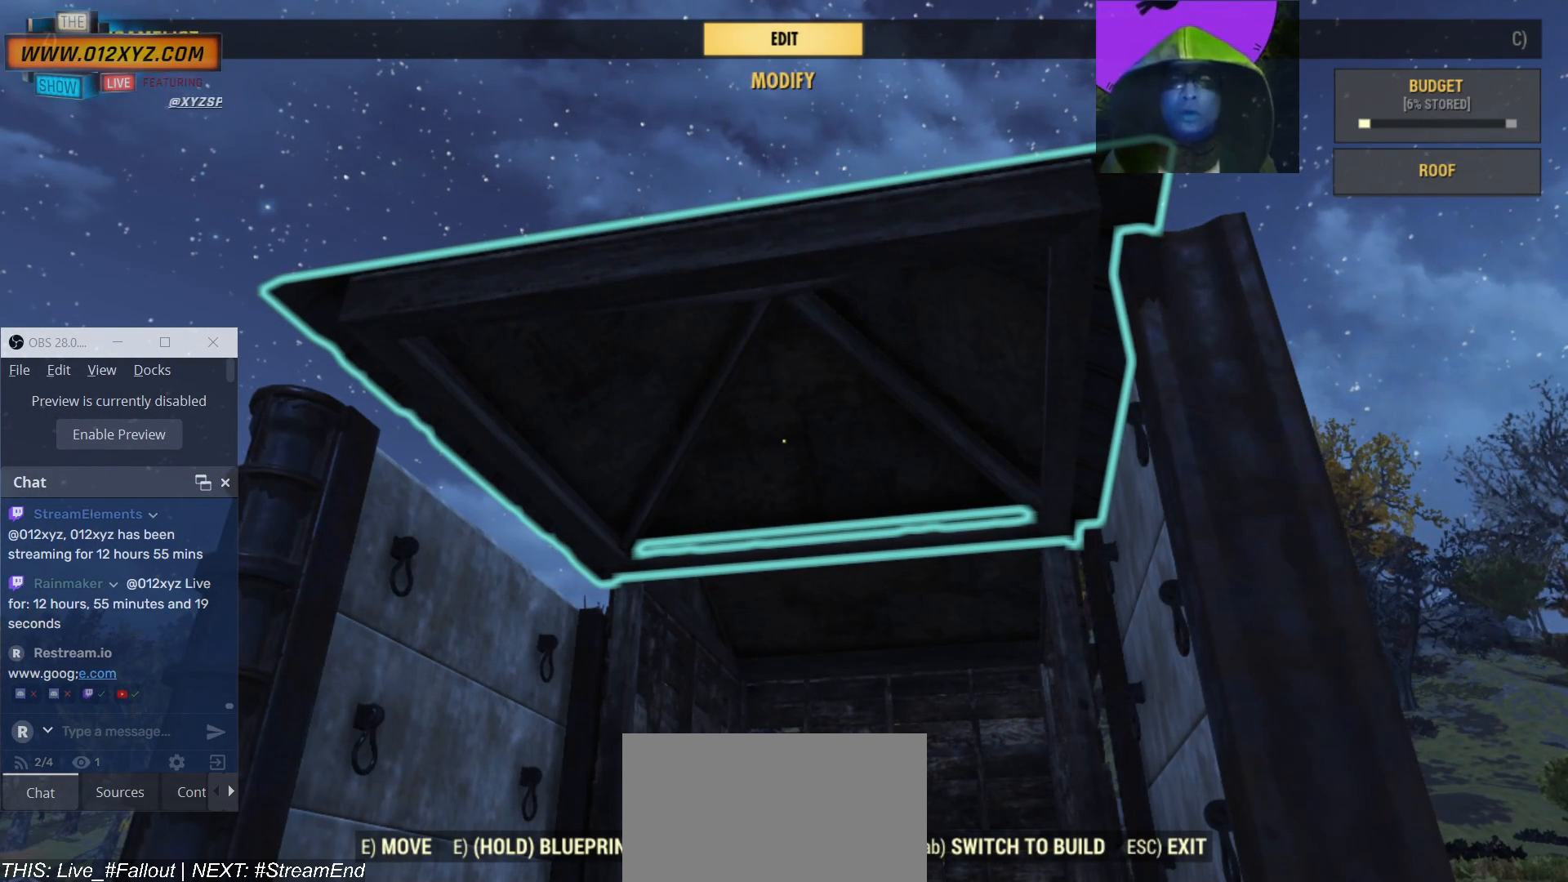
{"keys": [], "mouse": [], "events": []}
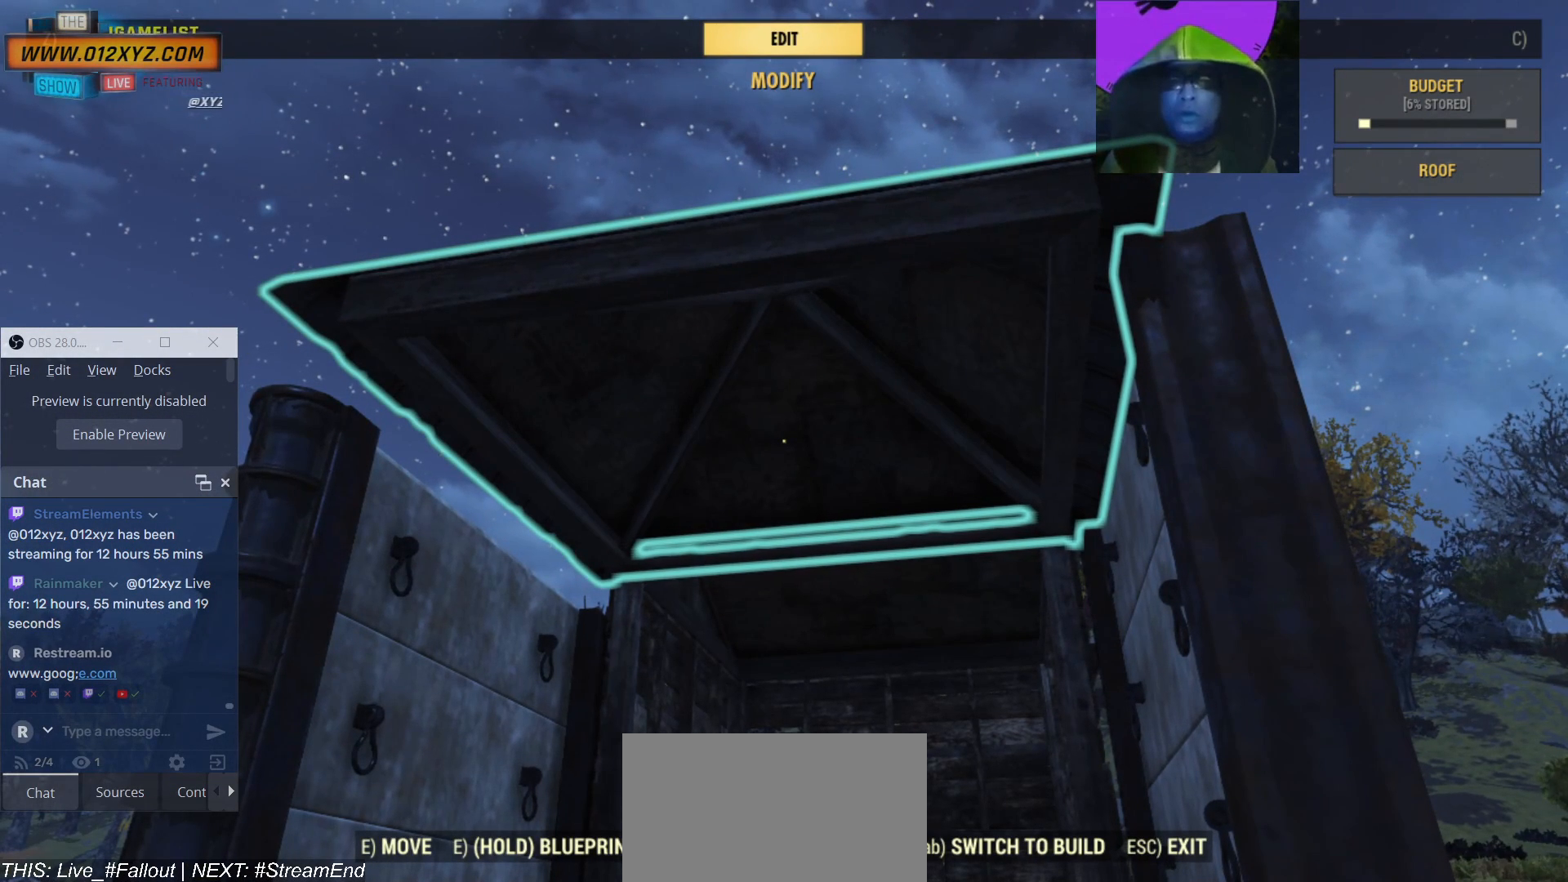
{"keys": [], "mouse": [], "events": []}
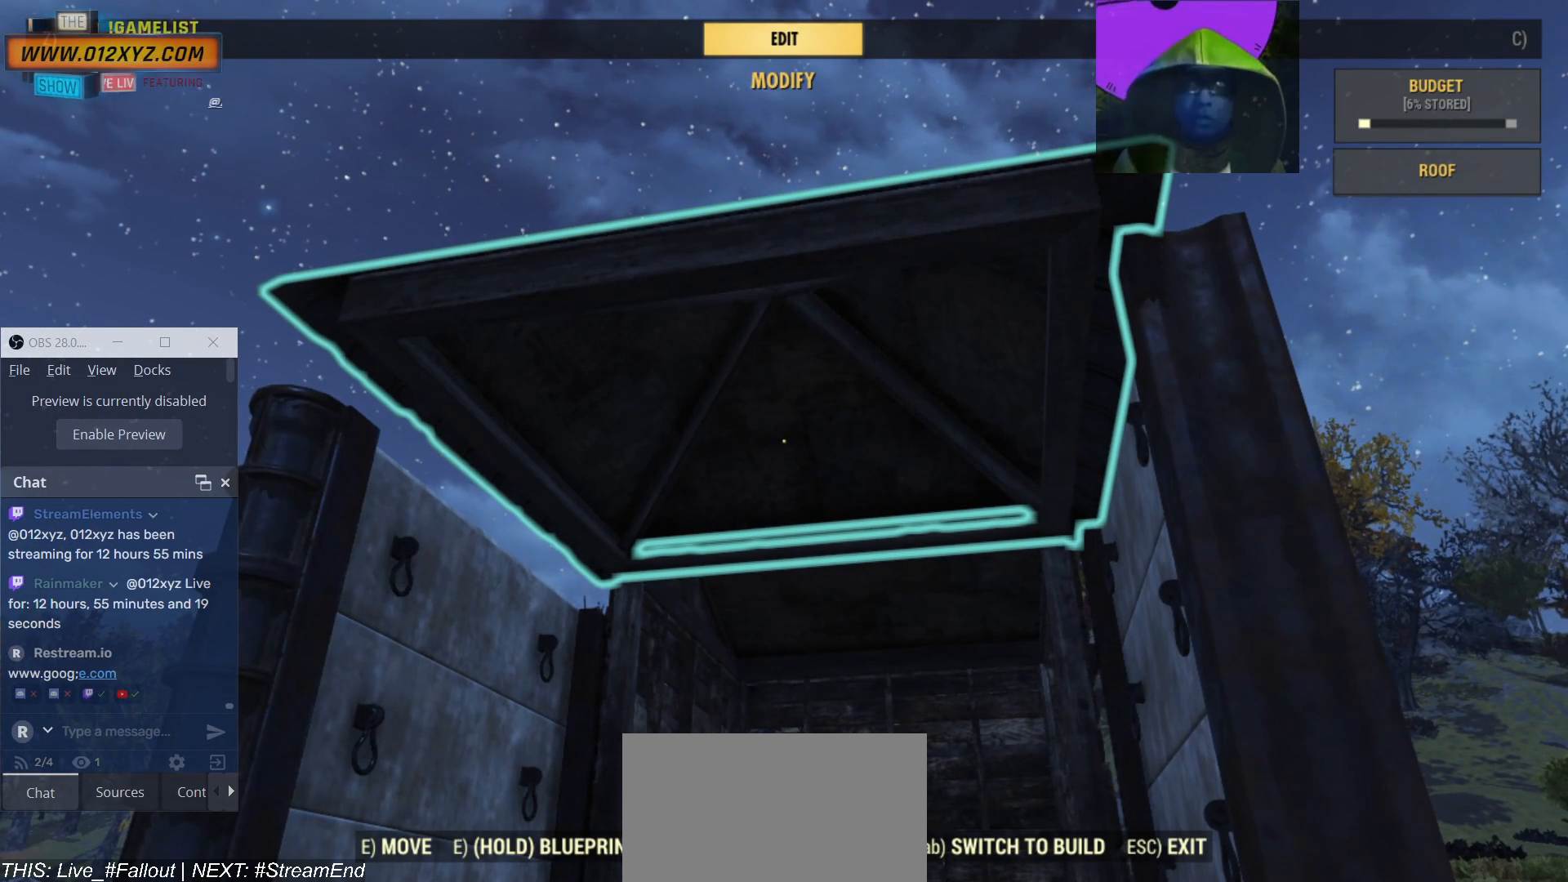
{"keys": ["e"], "mouse": [], "events": [[334, "e", "down"]]}
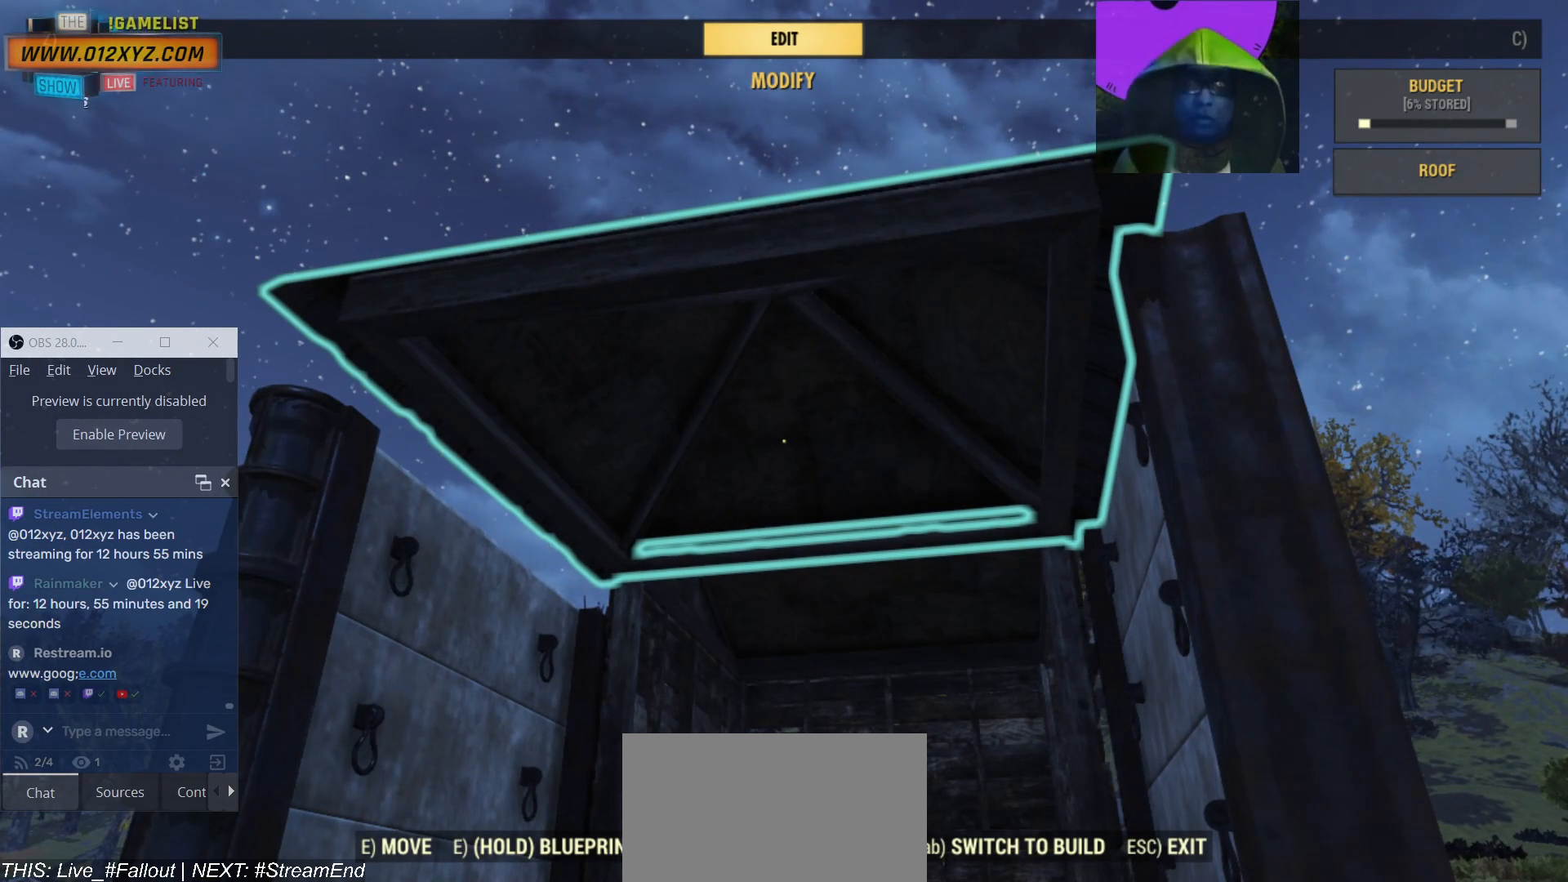
{"keys": ["e"], "mouse": [], "events": []}
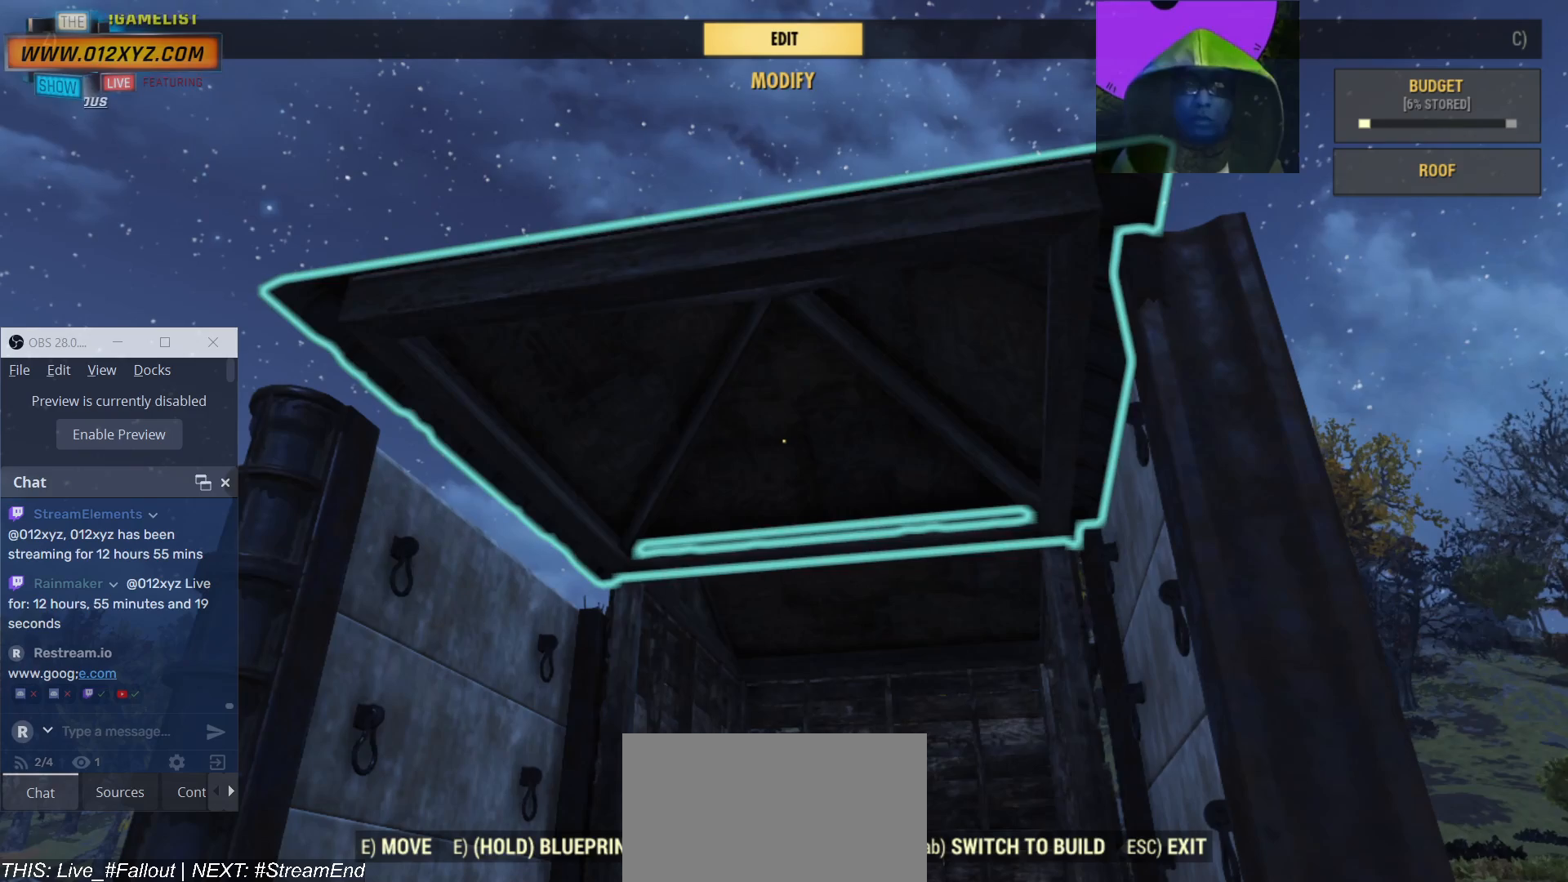
{"keys": ["e"], "mouse": [], "events": []}
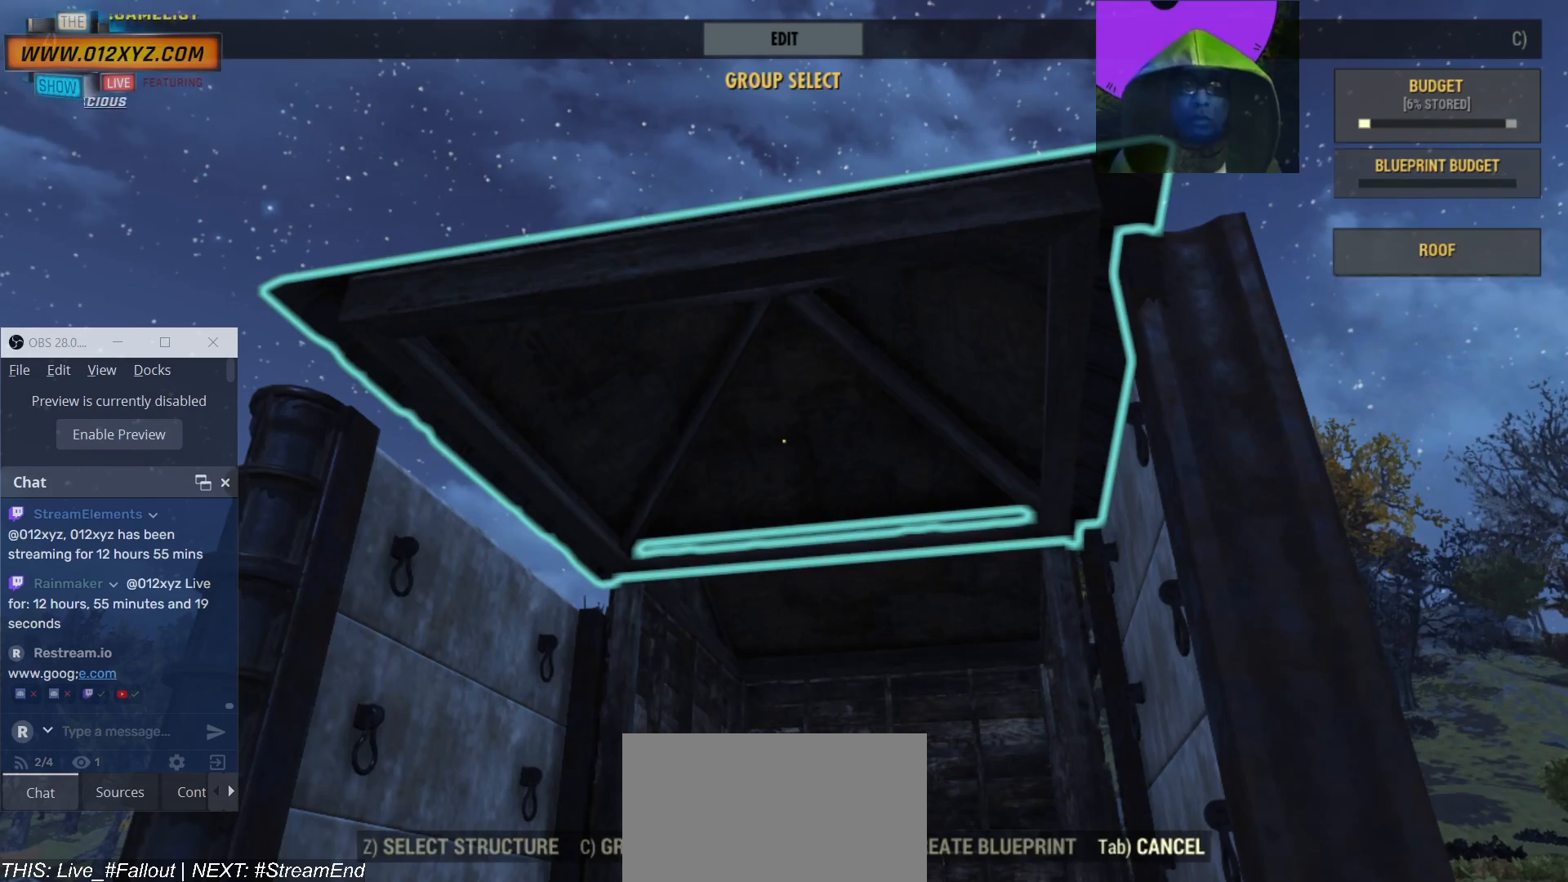
{"keys": [], "mouse": [], "events": [[234, "e", "up"]]}